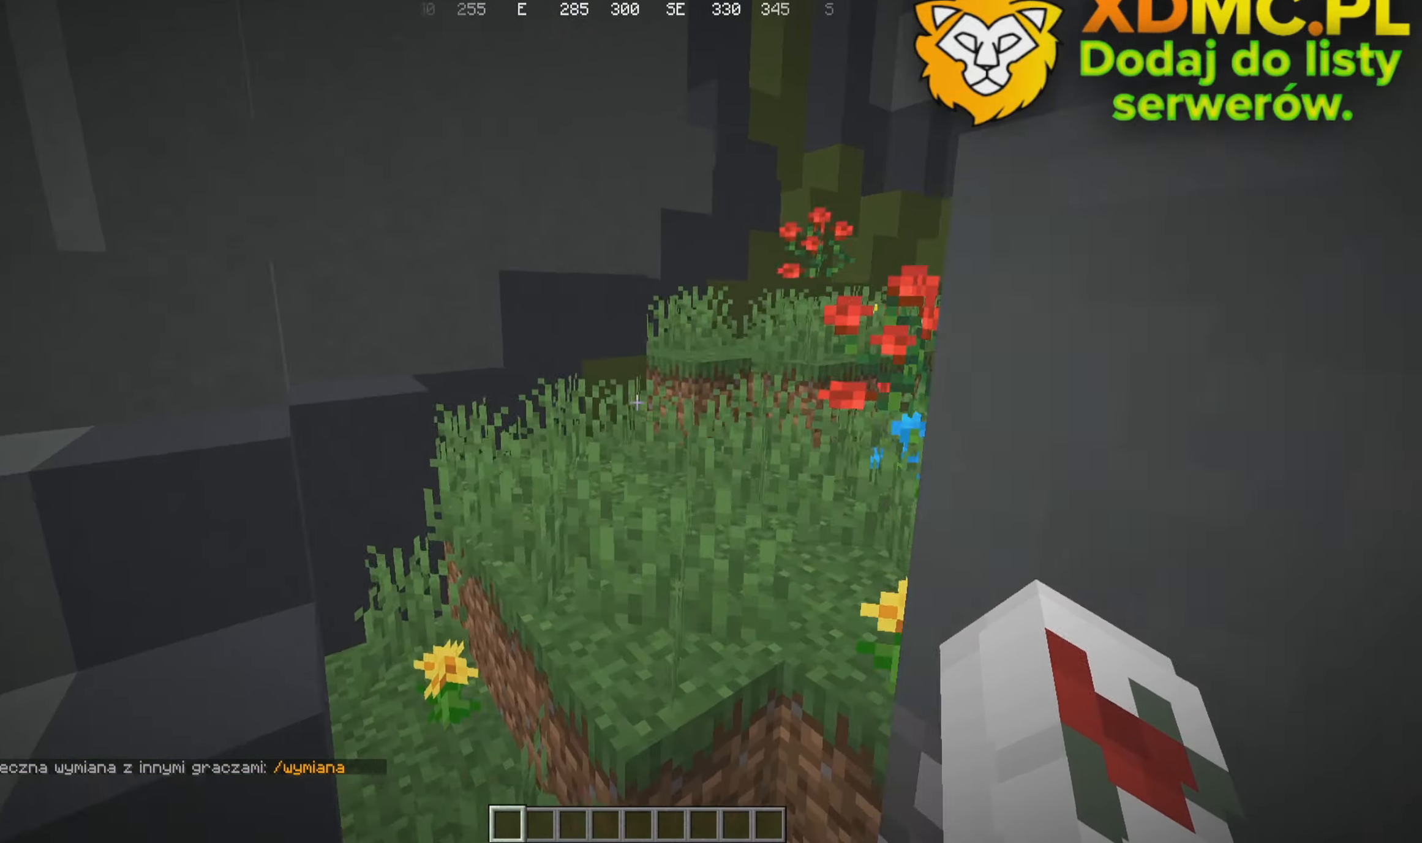
Gameplay with keyboard and mouse; each line is a JSON object with the keys and mouse buttons held at the frame after it. "events" lists presses ("down") and releases ("up") of "a", "d", "s", "w", "mouse_left" and "mouse_right" between this image and that frame as [ms after this image, input, new state], when the widget could be followed in between. "mouse_left", "mouse_right" = the "left", "right" buttons of the "mouse" list. No other keys are recorded. Fast repeated clicks can show as one long hold. Mouse movement is not recorded.
{"keys": ["a", "w"], "mouse": []}
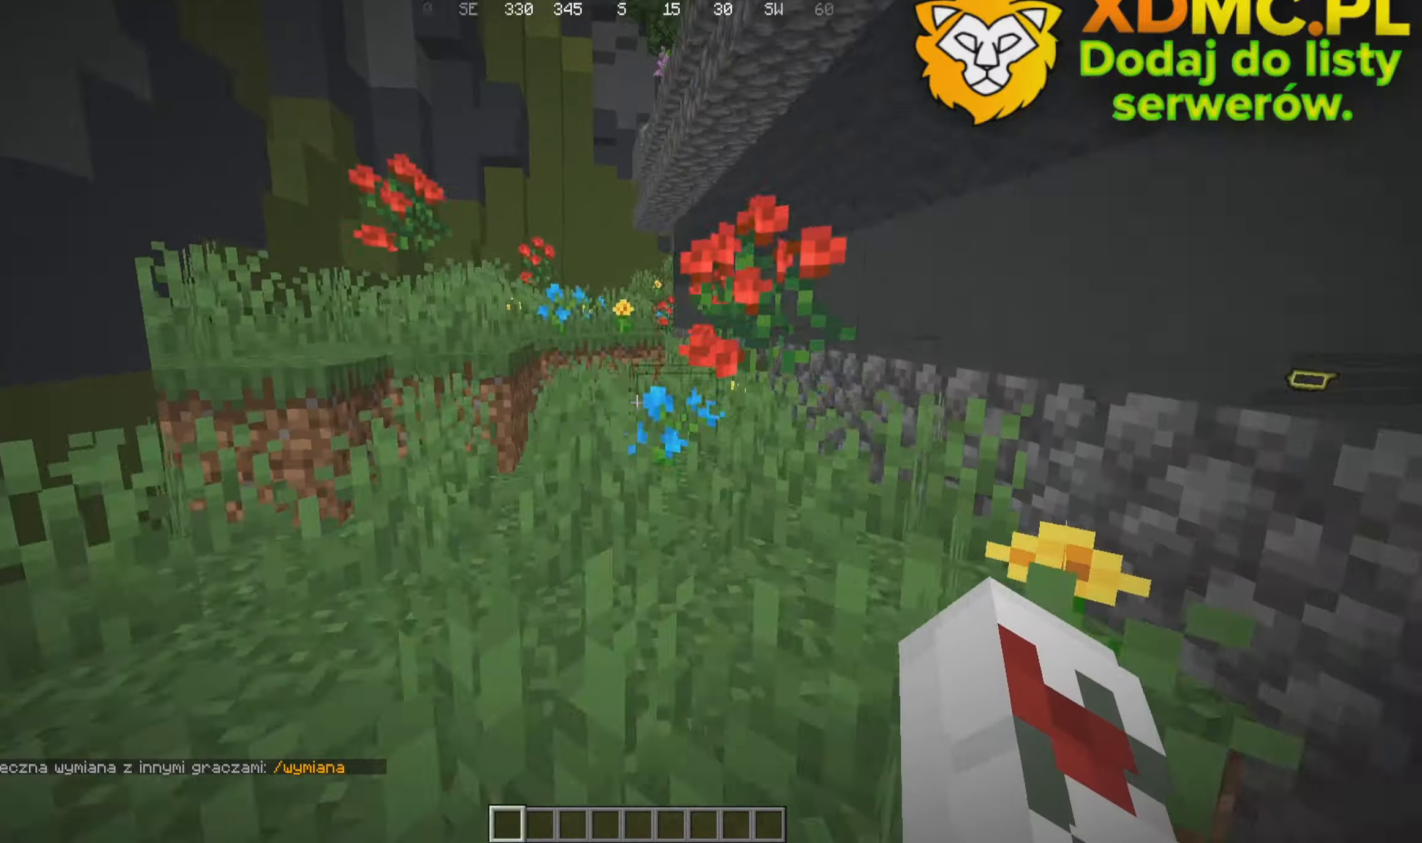
{"keys": ["d", "w"], "mouse": []}
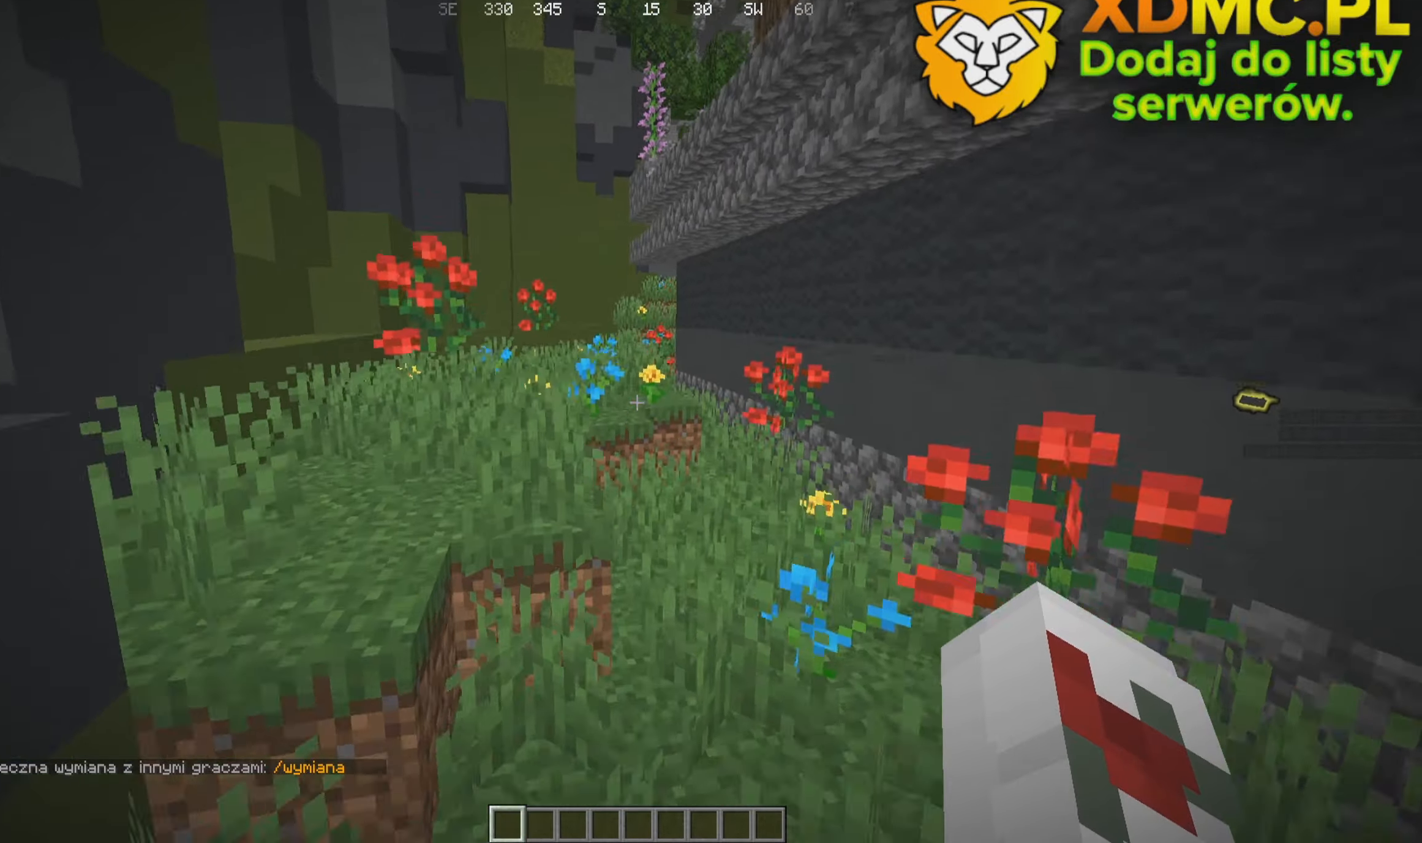
{"keys": ["a", "w"], "mouse": []}
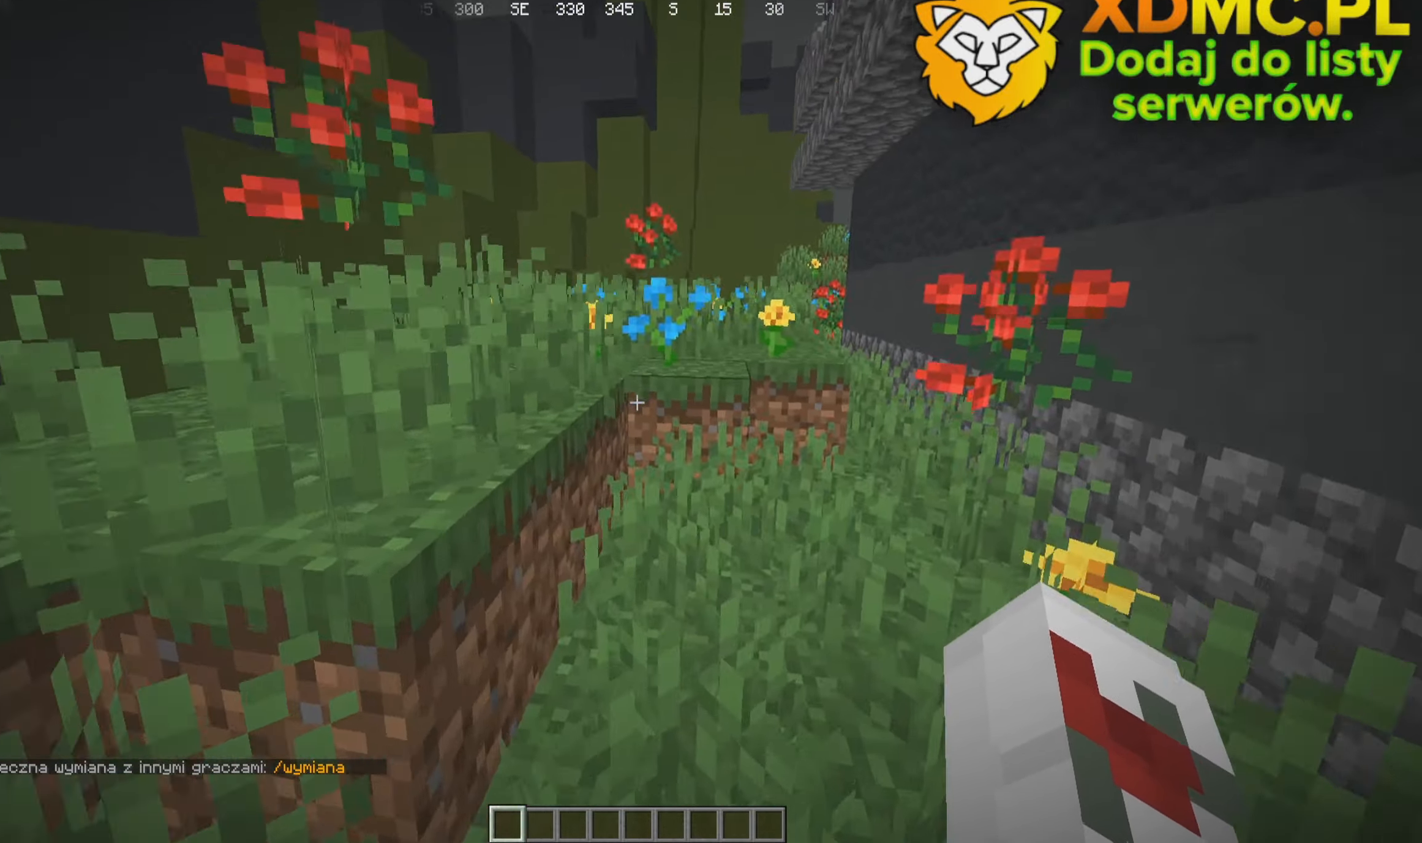
{"keys": ["w"], "mouse": [], "events": [[266, "a", "up"]]}
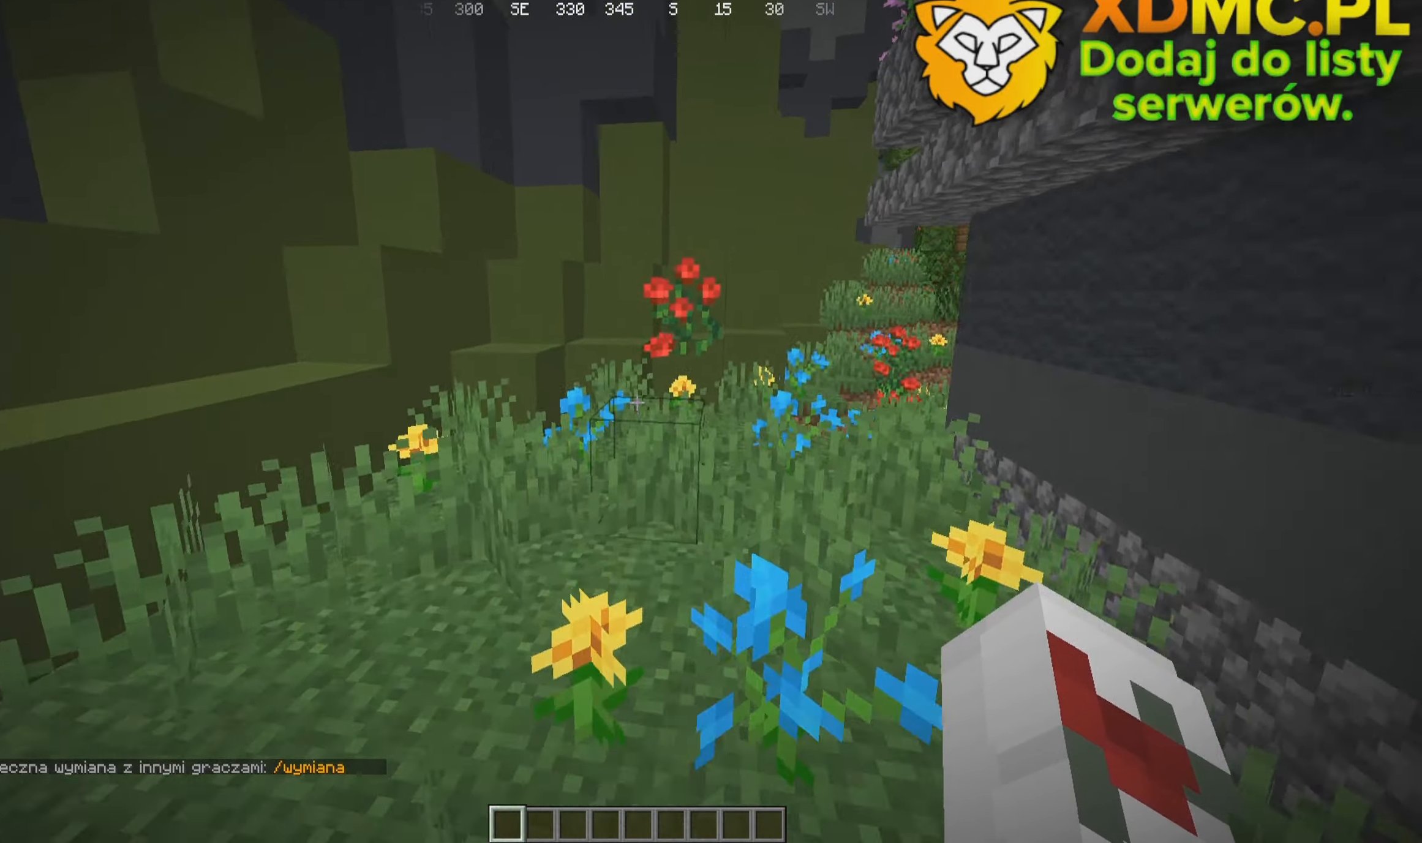
{"keys": ["w"], "mouse": []}
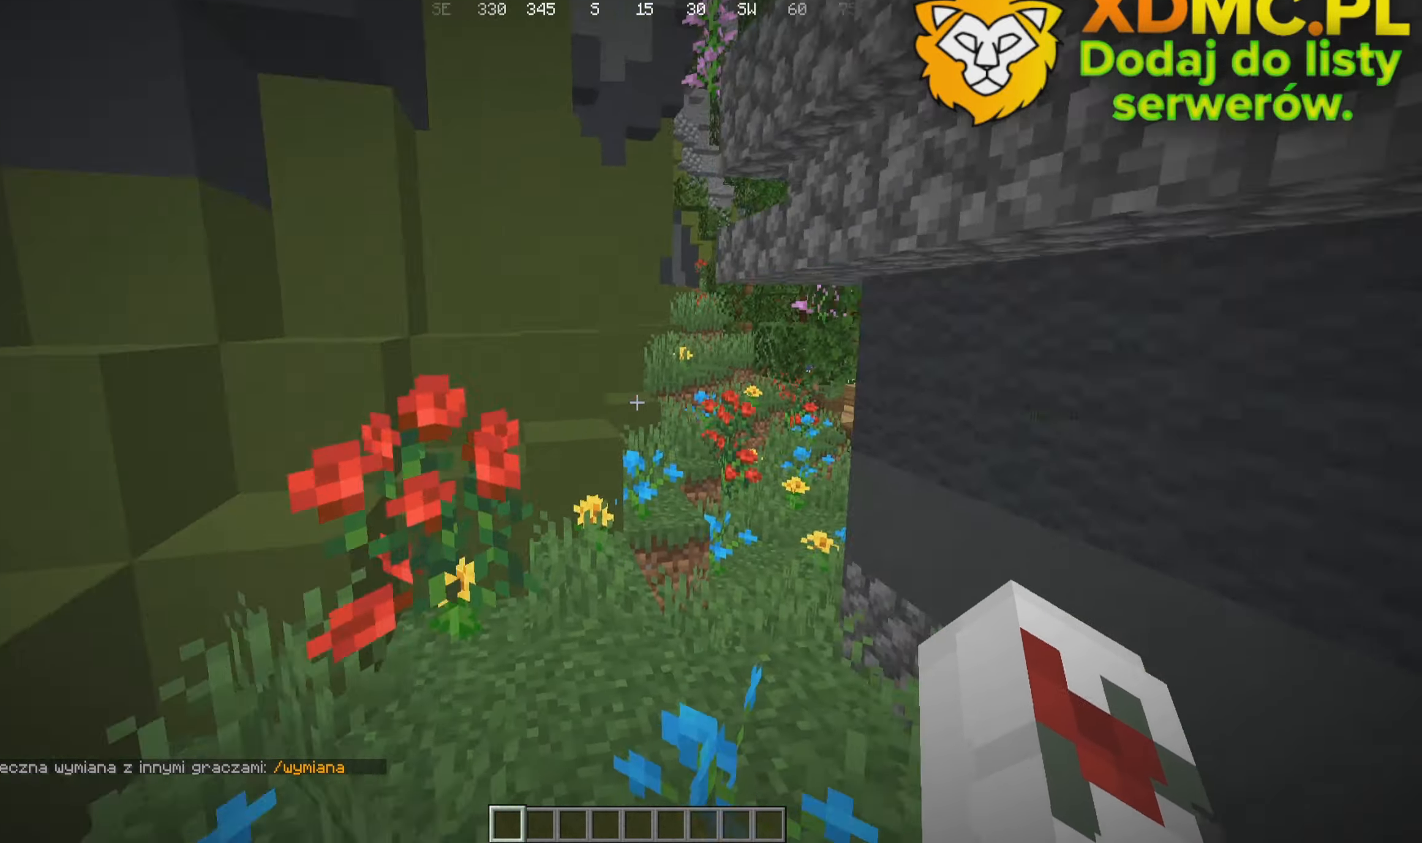
{"keys": ["w"], "mouse": [], "events": []}
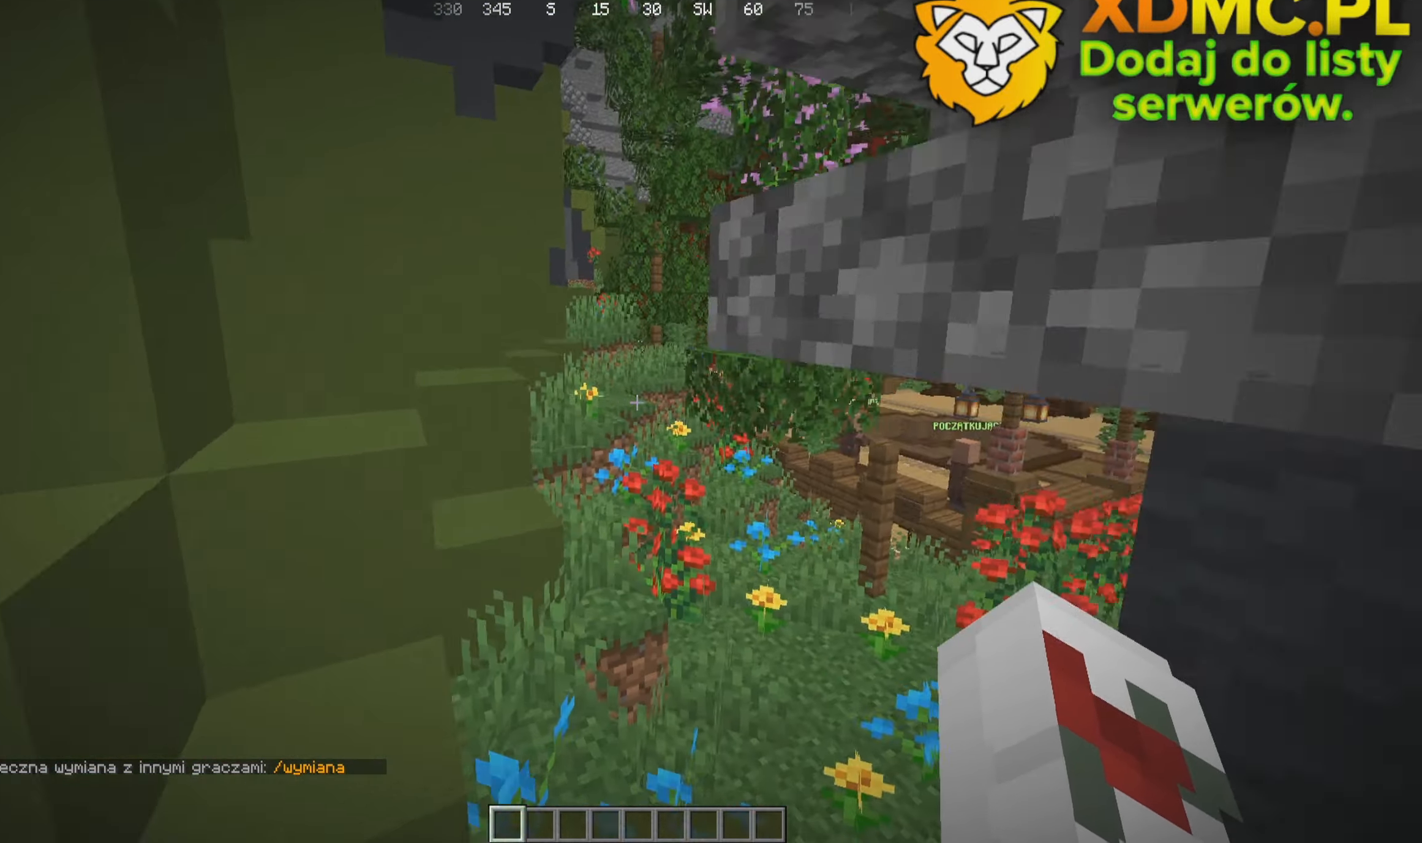
{"keys": ["w"], "mouse": [], "events": []}
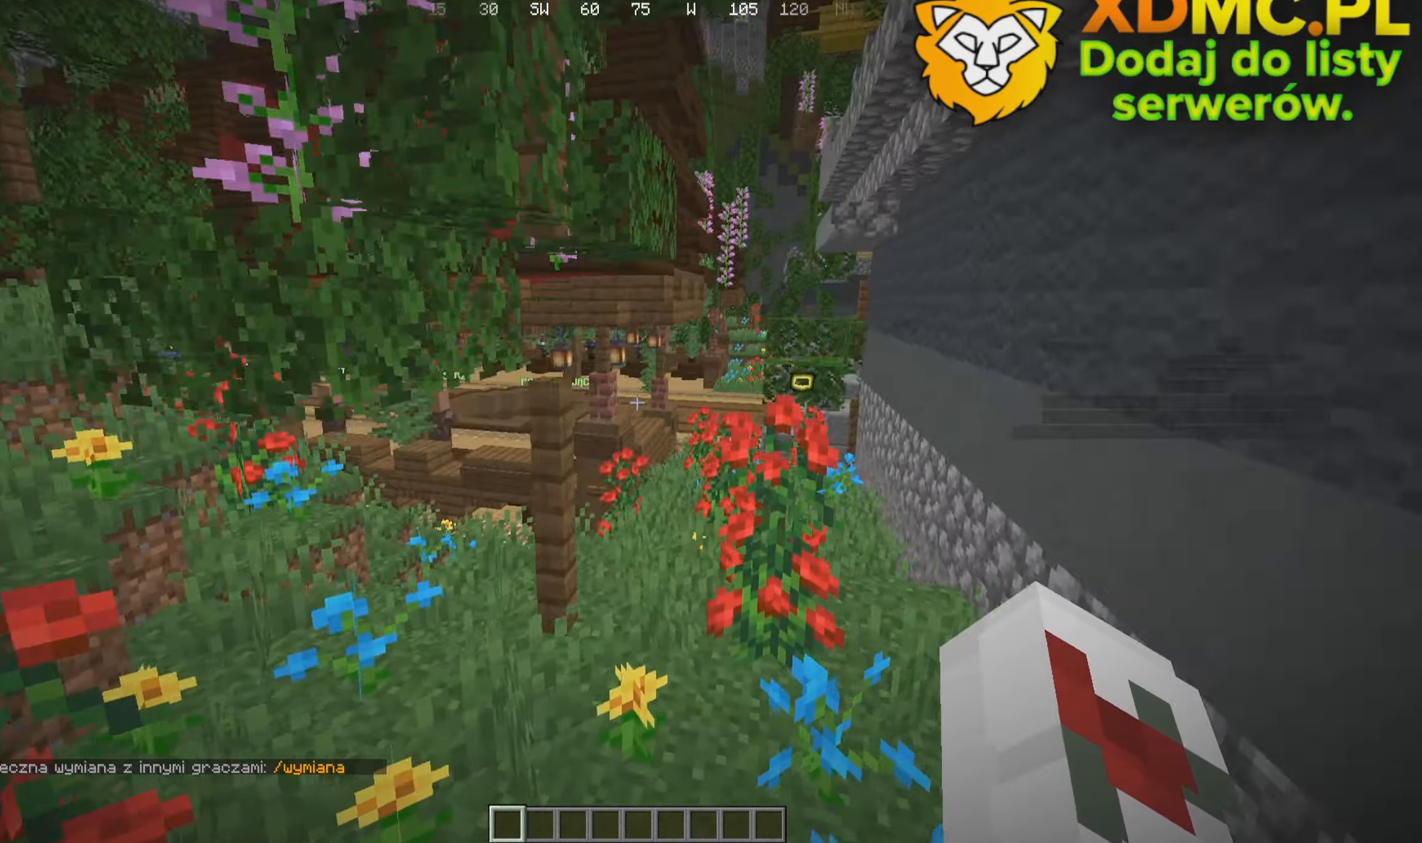
{"keys": ["w"], "mouse": [], "events": [[50, "d", "down"], [466, "d", "up"]]}
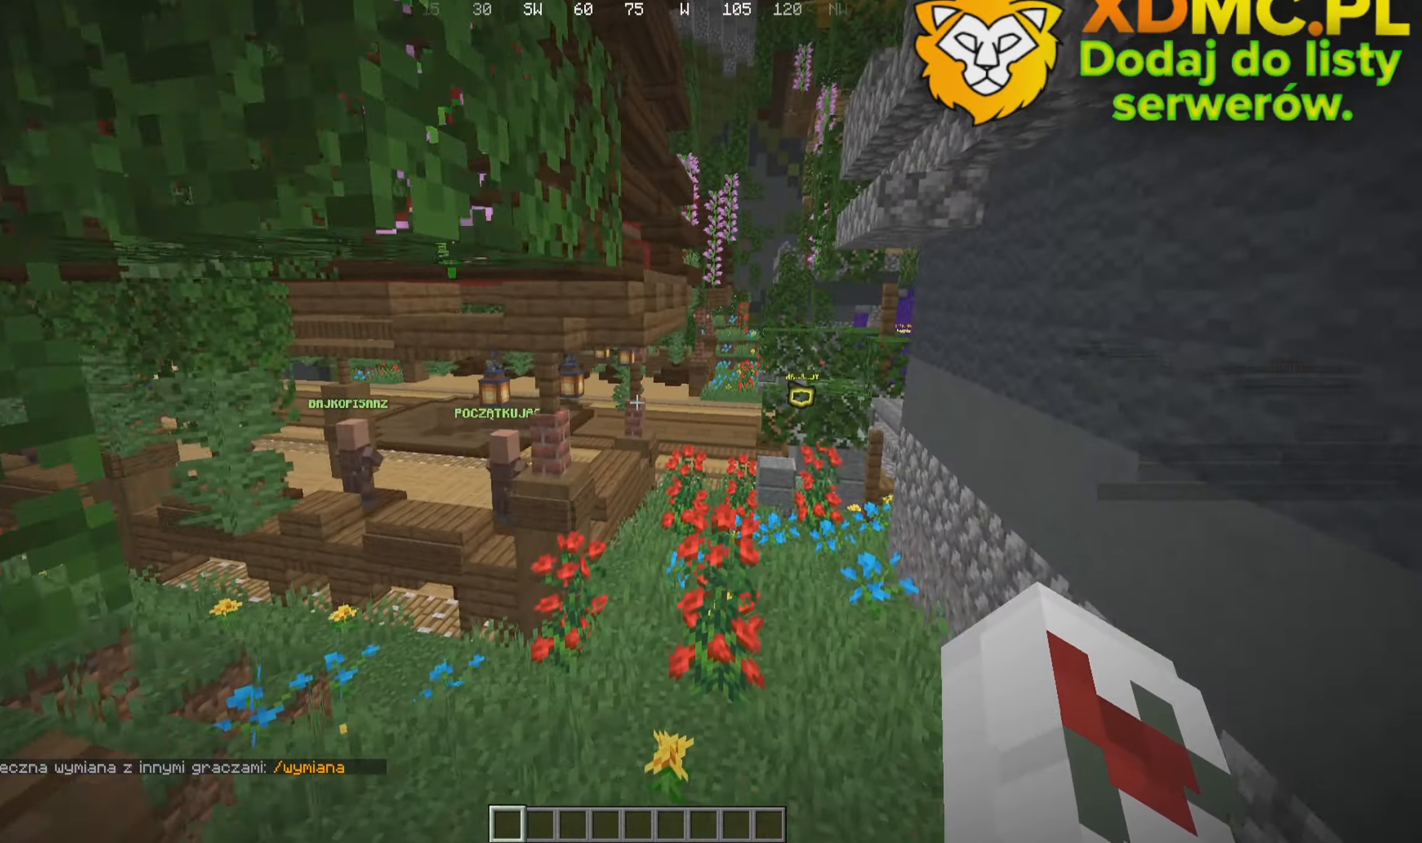
{"keys": ["w"], "mouse": [], "events": []}
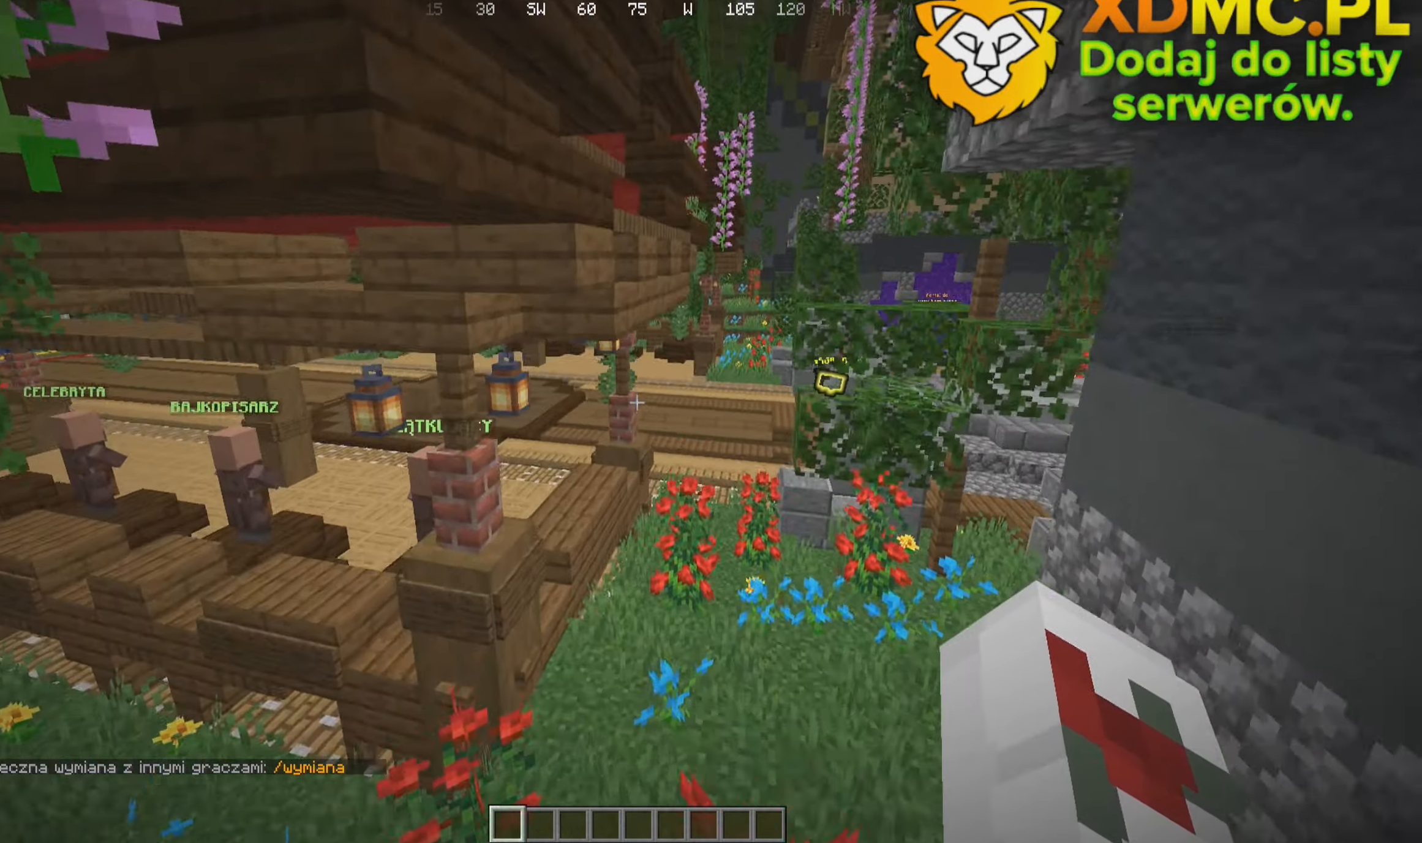
{"keys": ["w"], "mouse": [], "events": []}
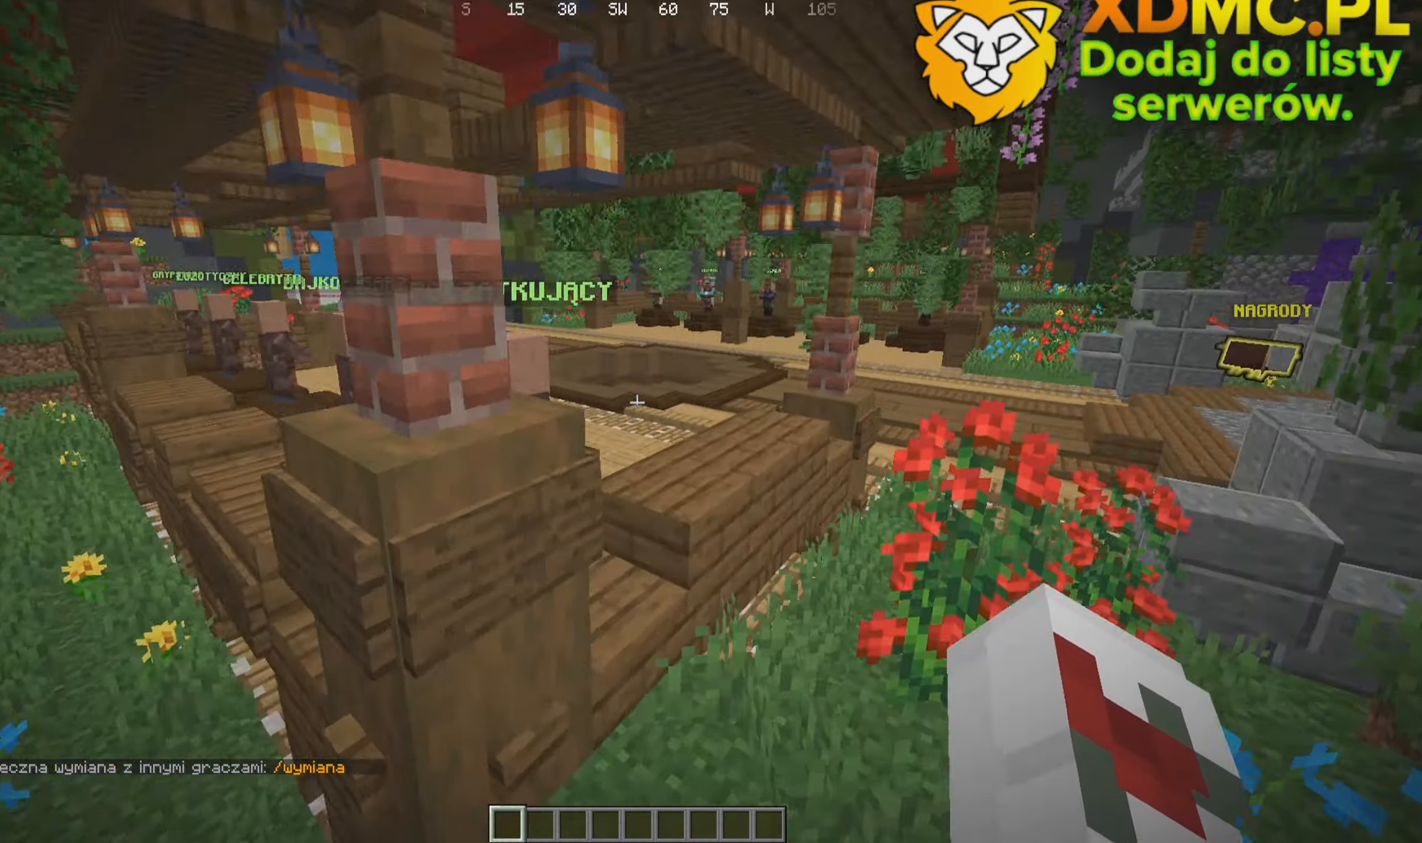
{"keys": ["w"], "mouse": [], "events": []}
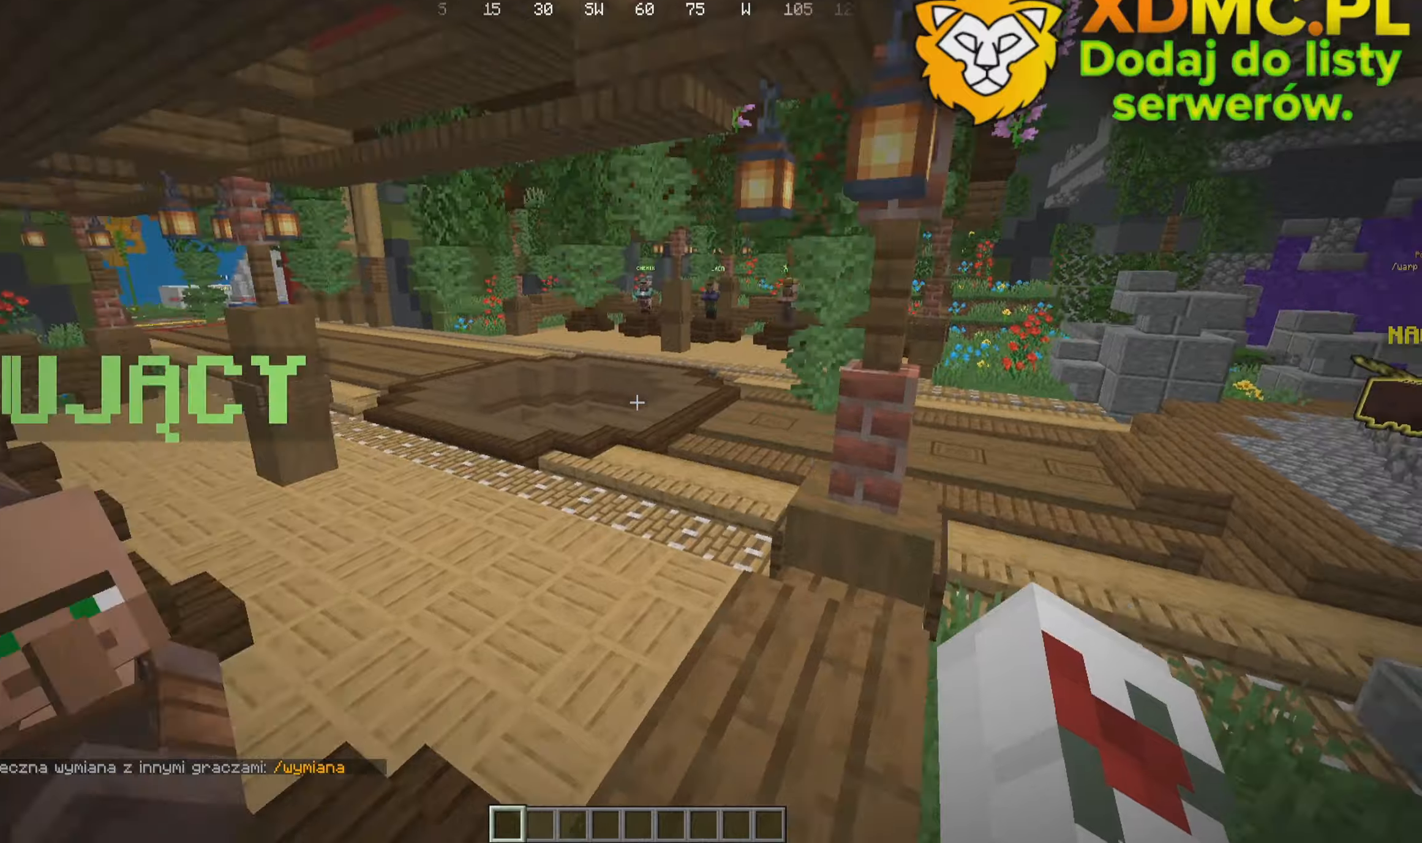
{"keys": ["w"], "mouse": [], "events": []}
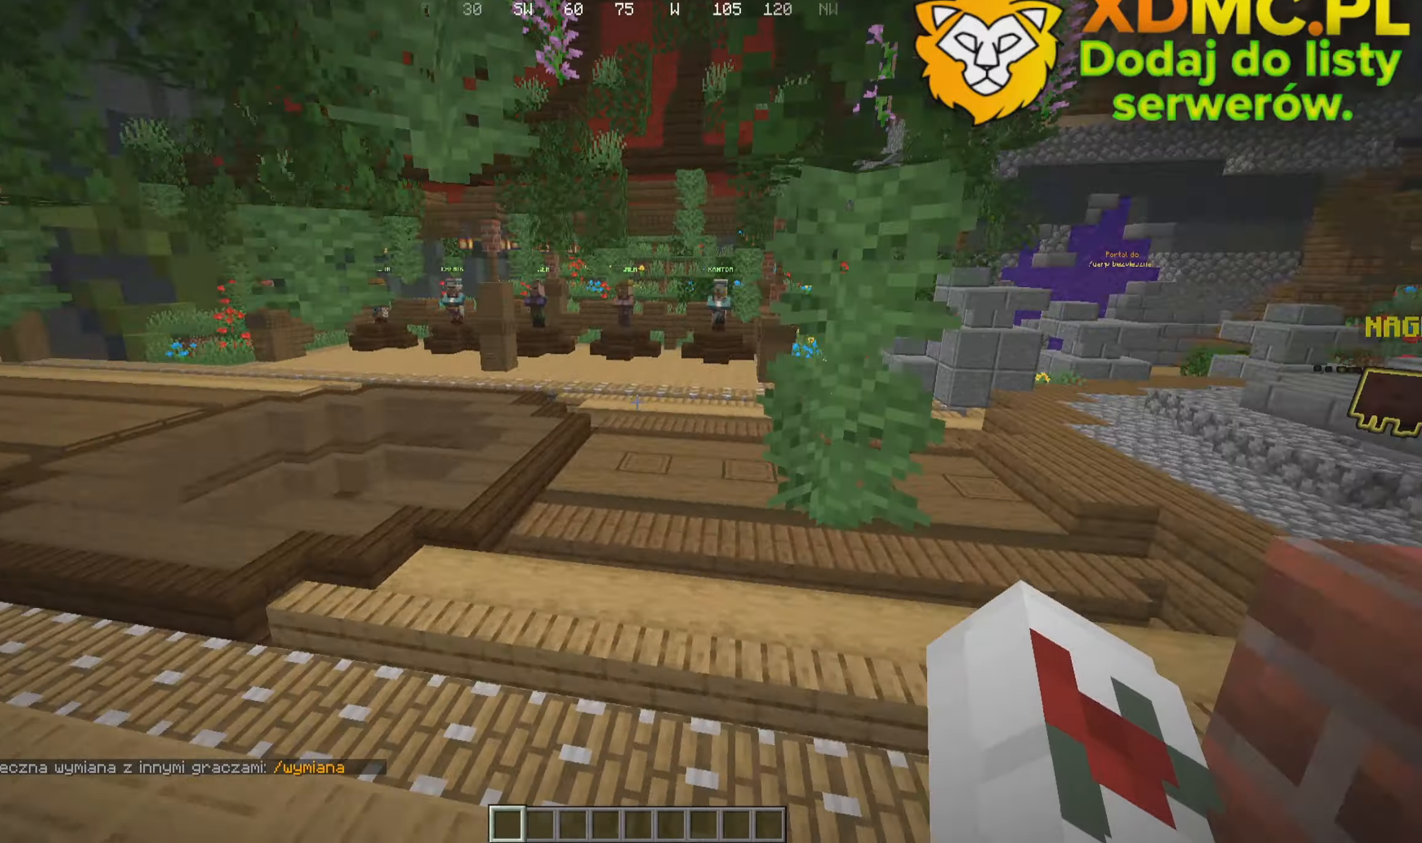
{"keys": ["w"], "mouse": [], "events": []}
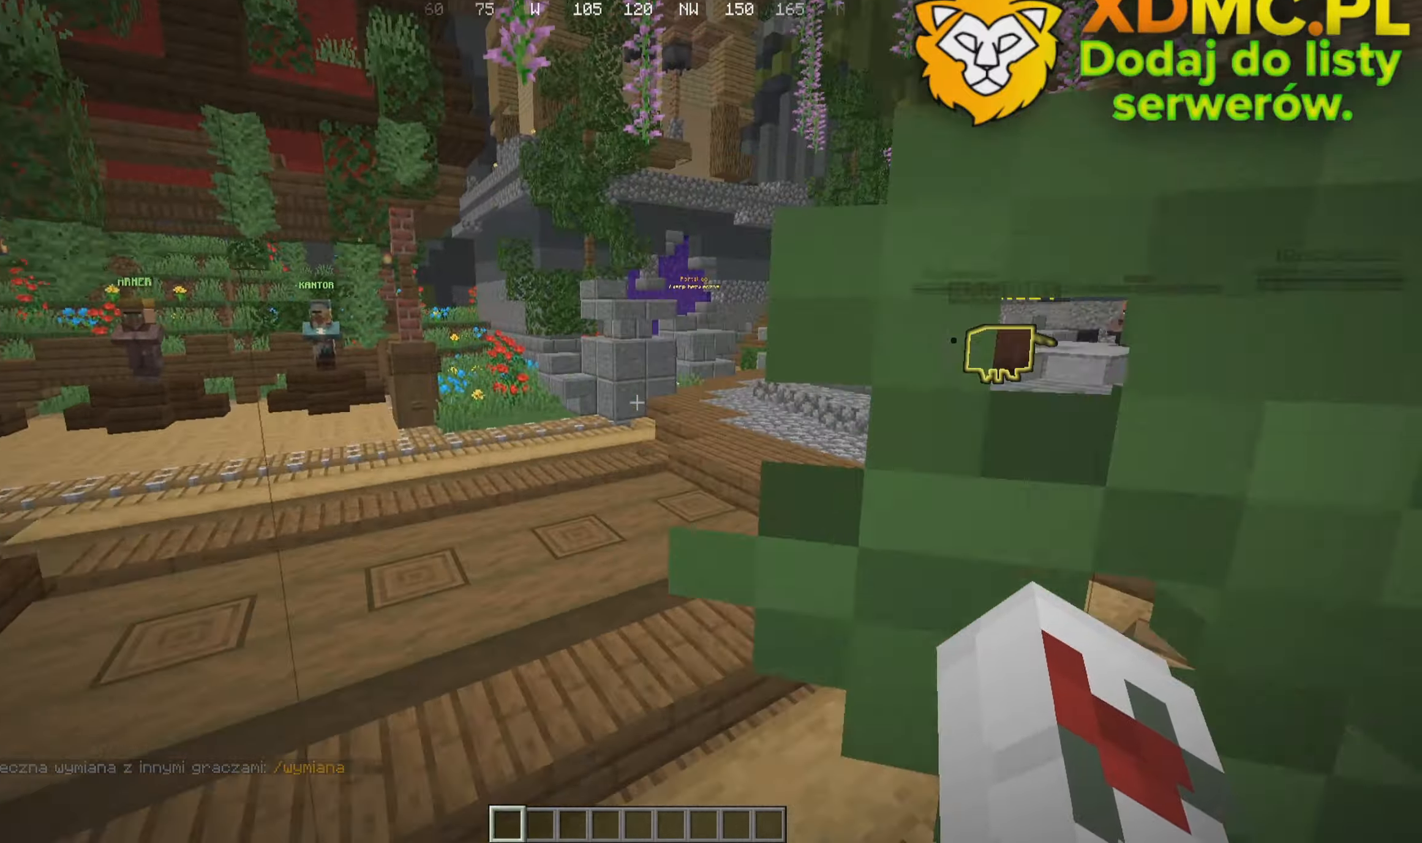
{"keys": ["w"], "mouse": [], "events": []}
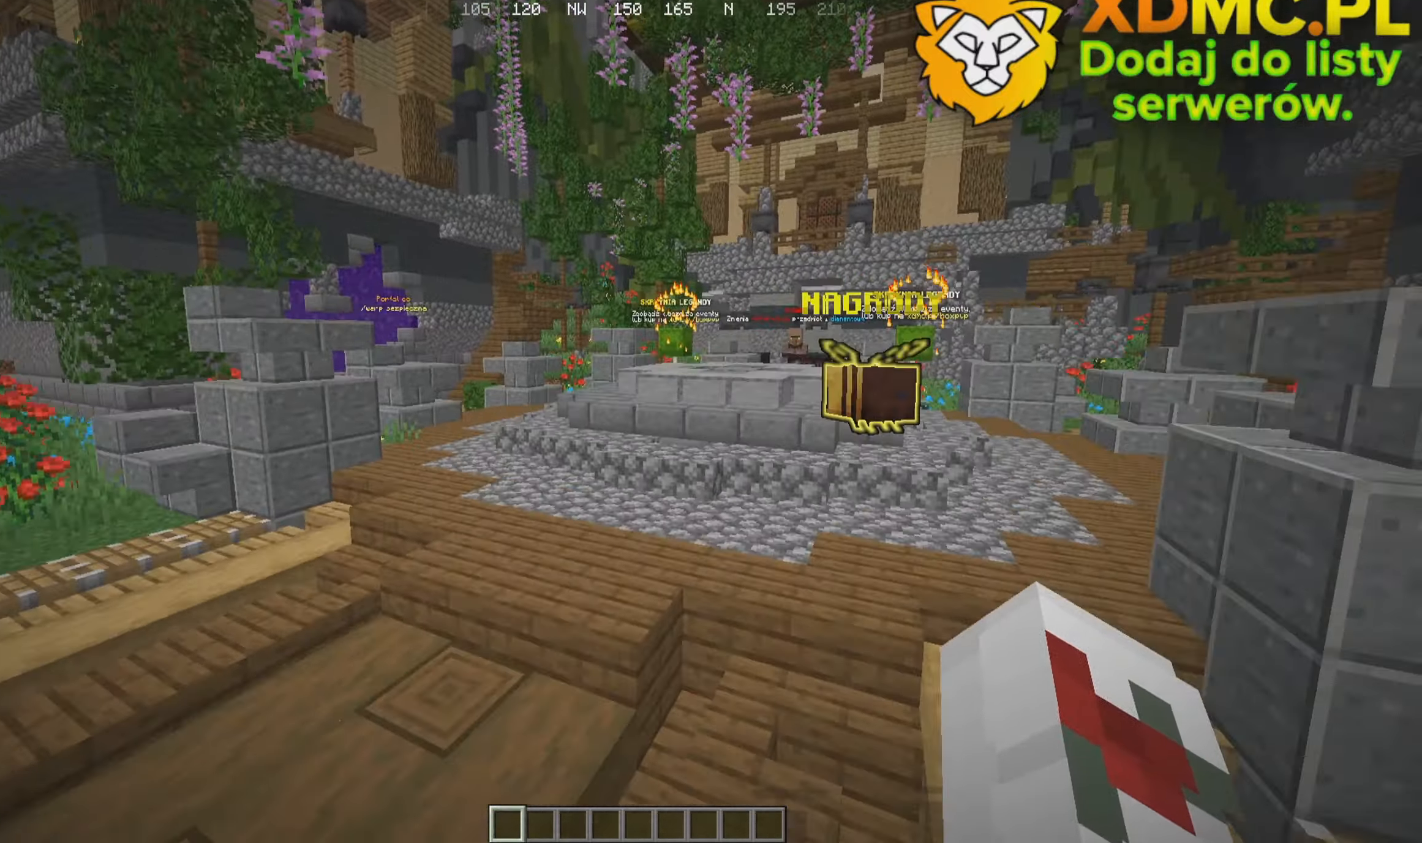
{"keys": ["w"], "mouse": [], "events": []}
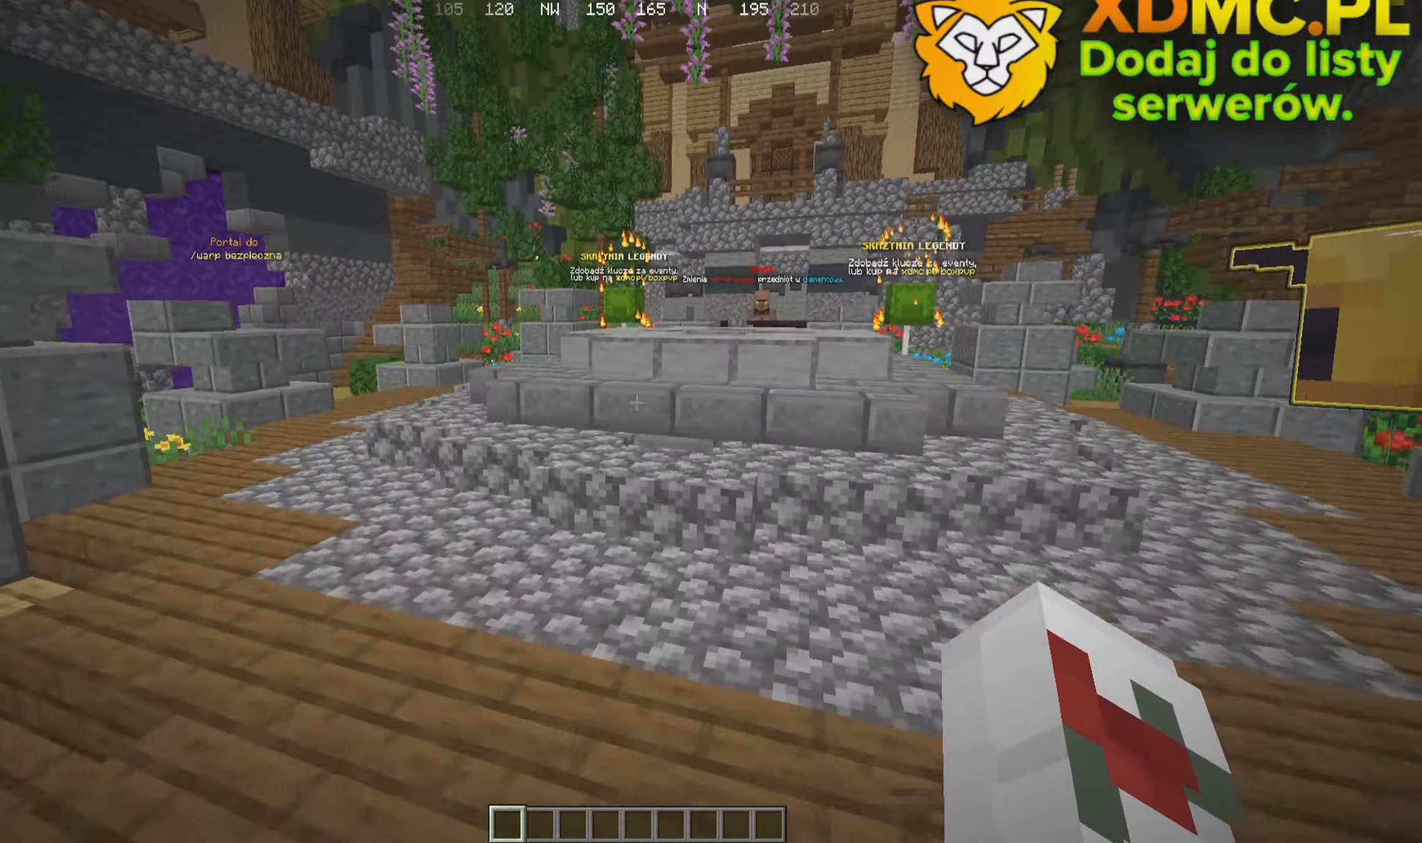
{"keys": ["w"], "mouse": [], "events": []}
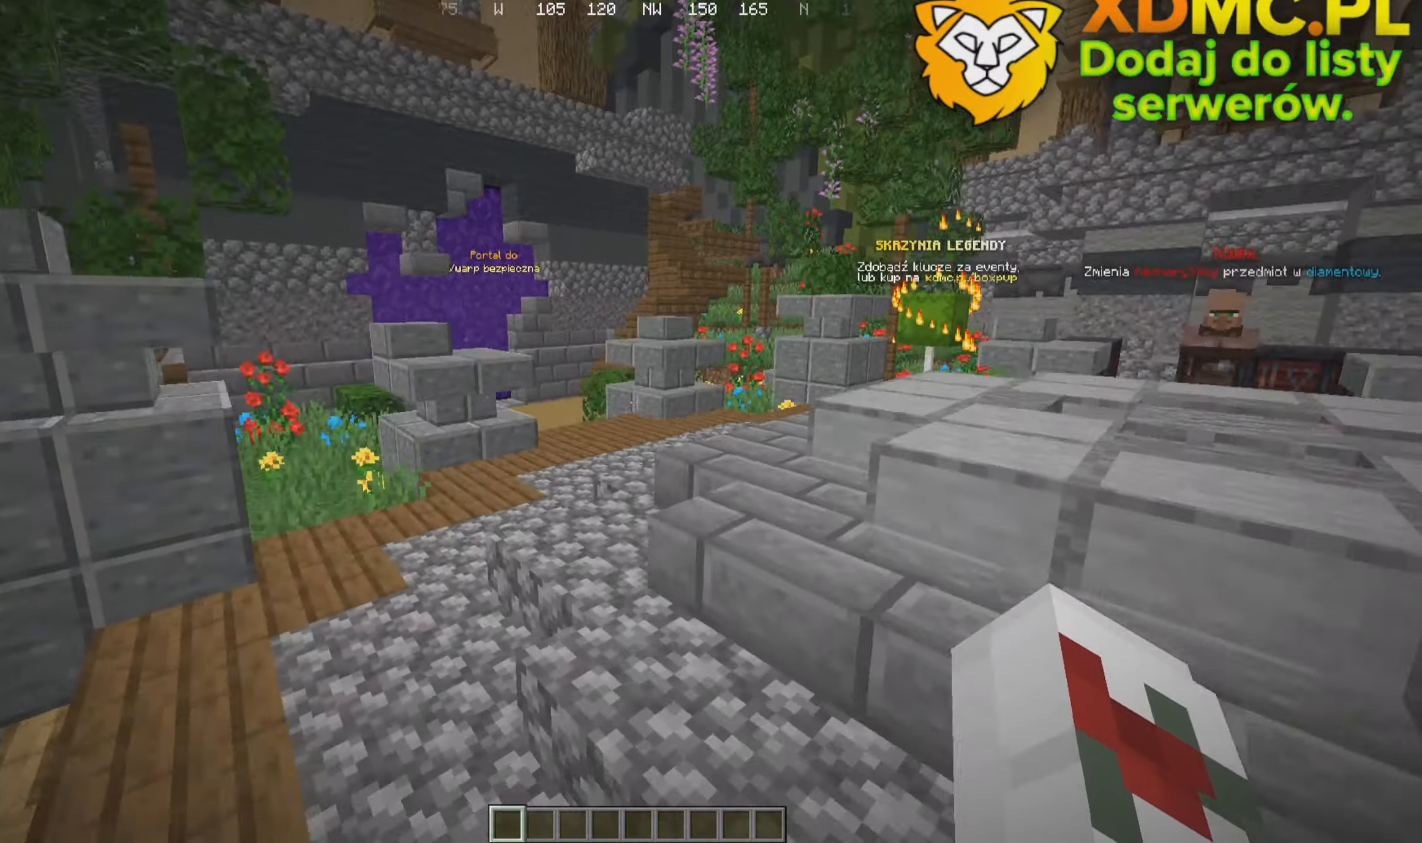
{"keys": ["w"], "mouse": [], "events": []}
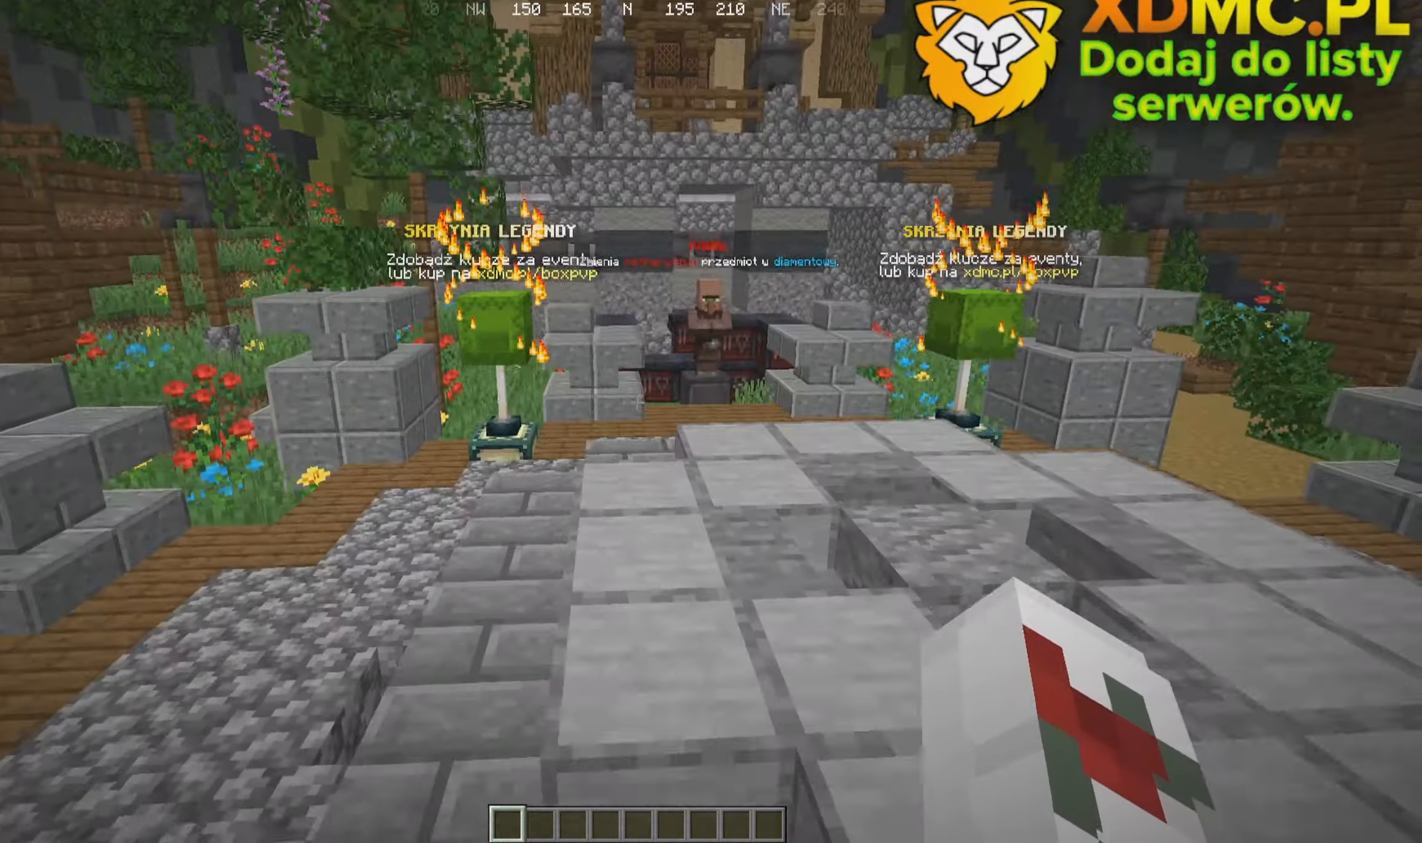
{"keys": ["w"], "mouse": [], "events": []}
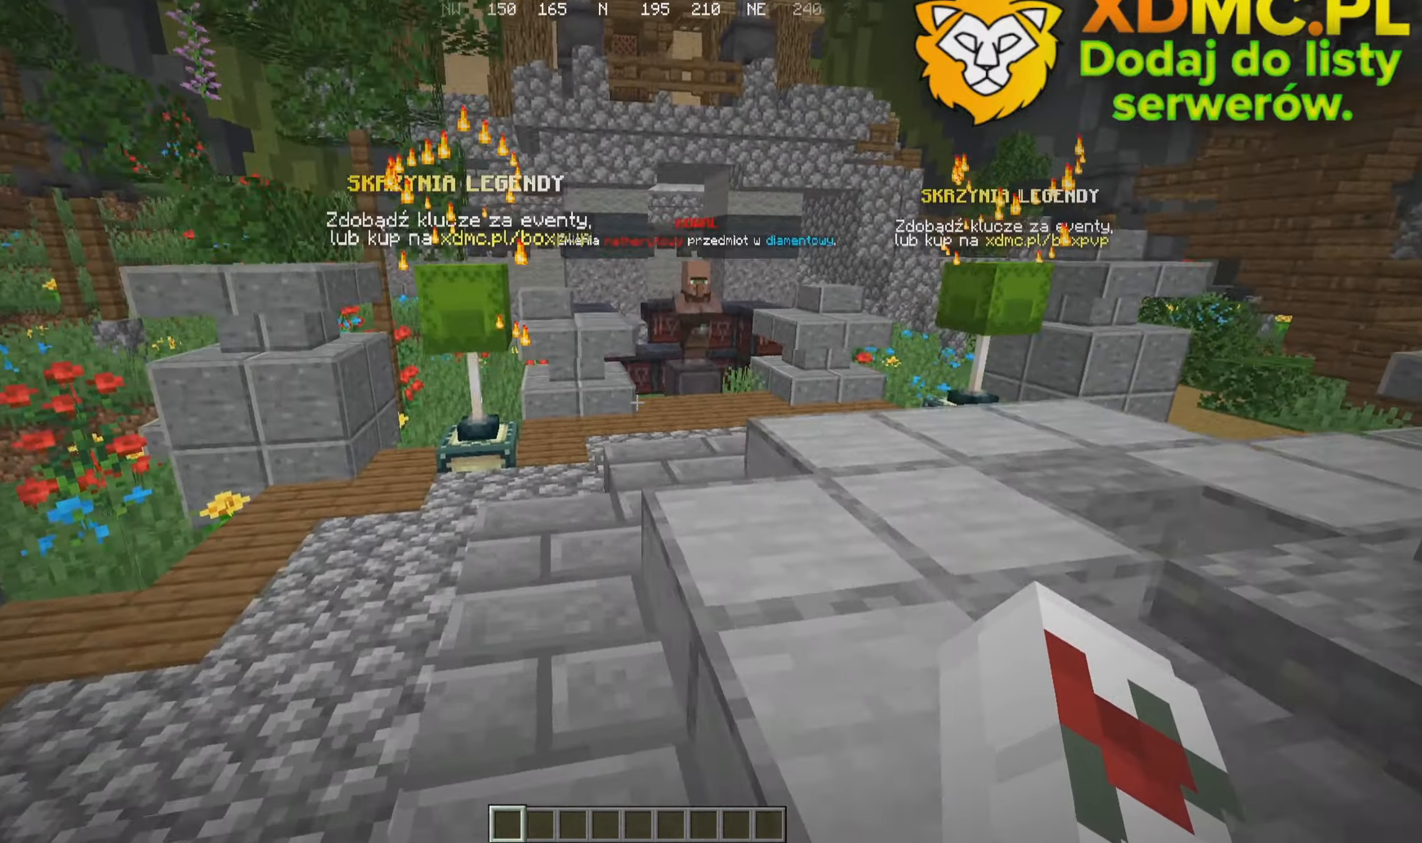
{"keys": ["w"], "mouse": [], "events": []}
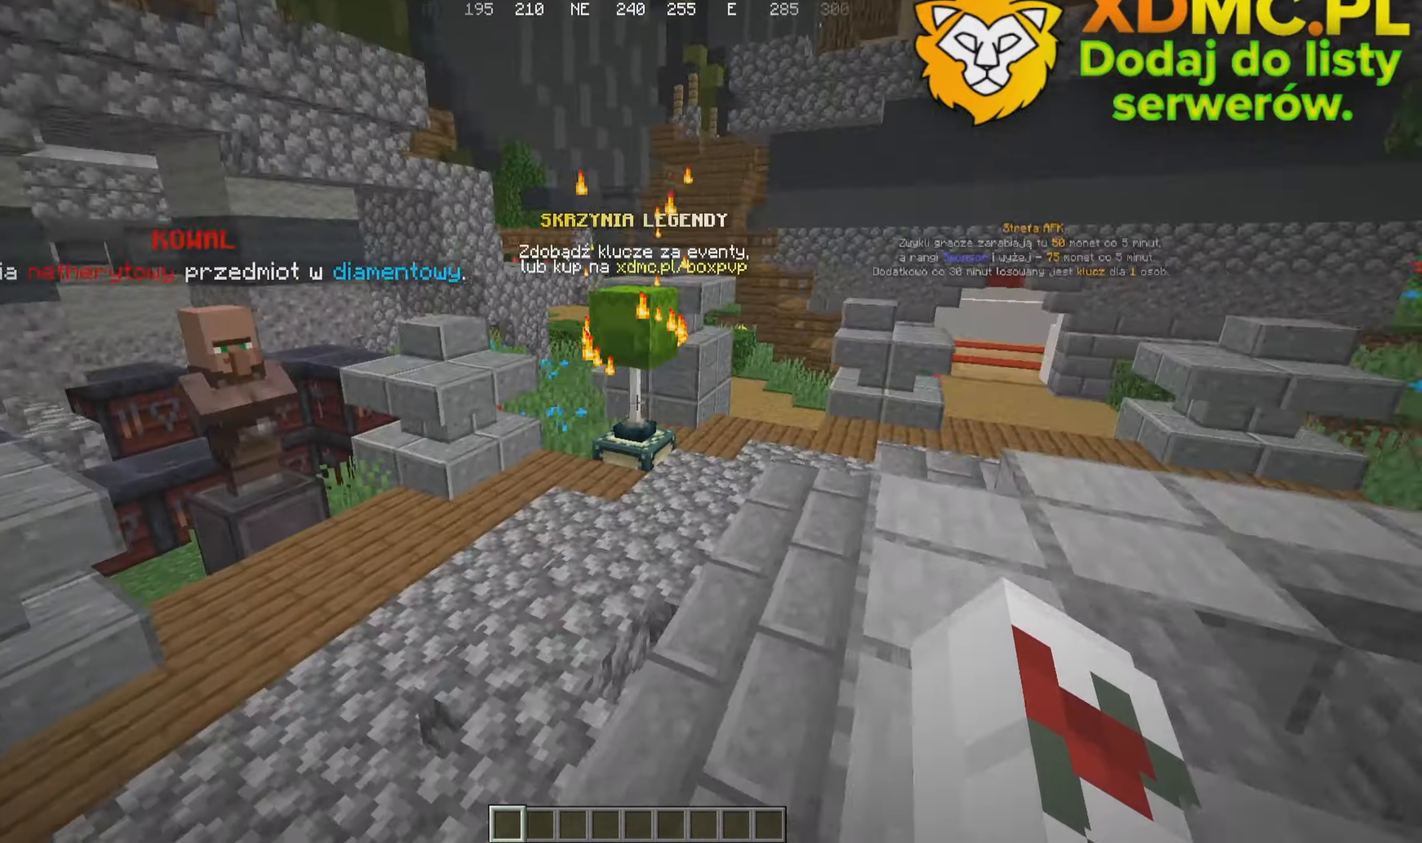
{"keys": ["w"], "mouse": [], "events": []}
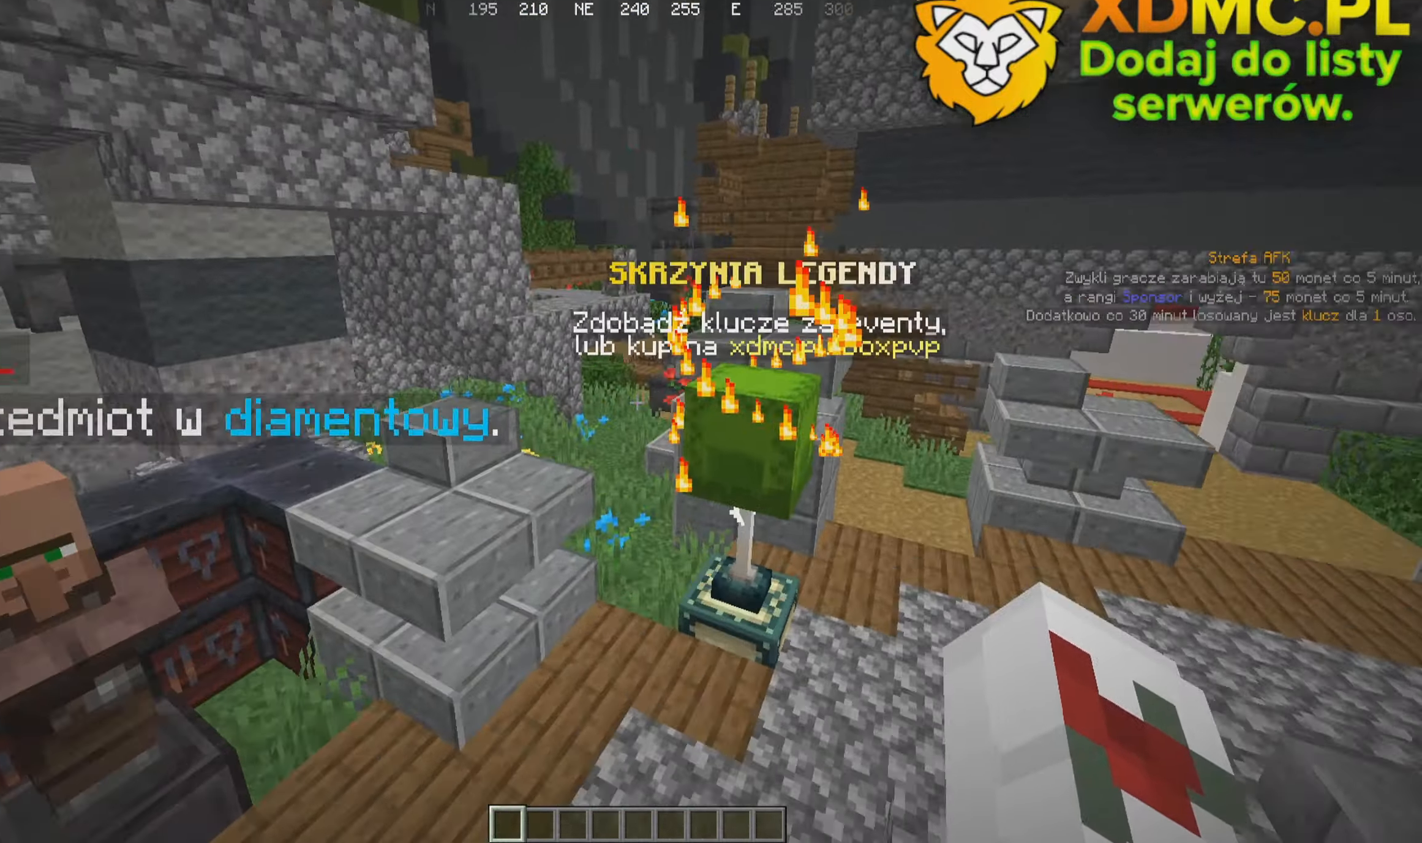
{"keys": ["w"], "mouse": [], "events": []}
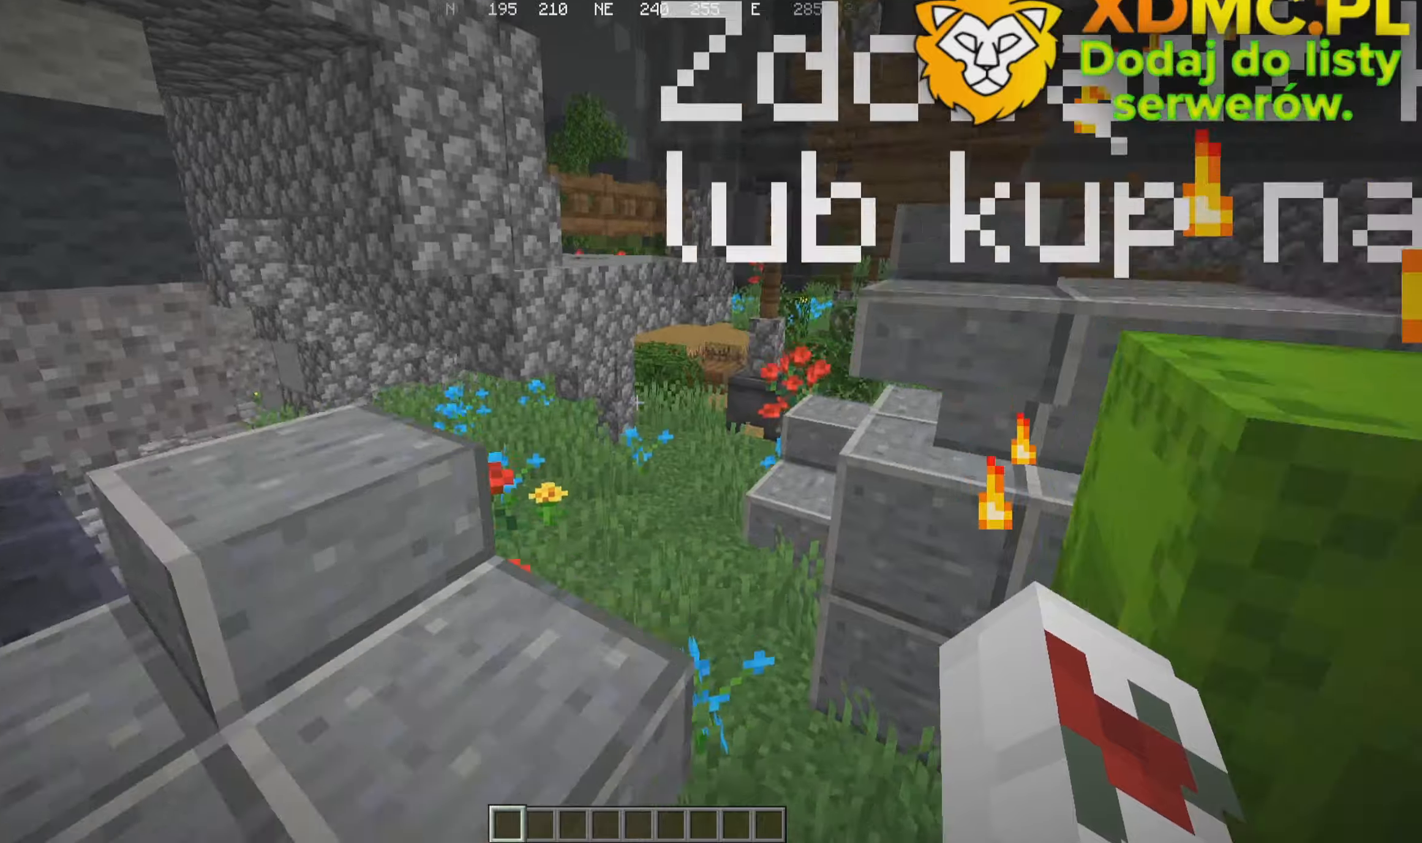
{"keys": ["w"], "mouse": [], "events": []}
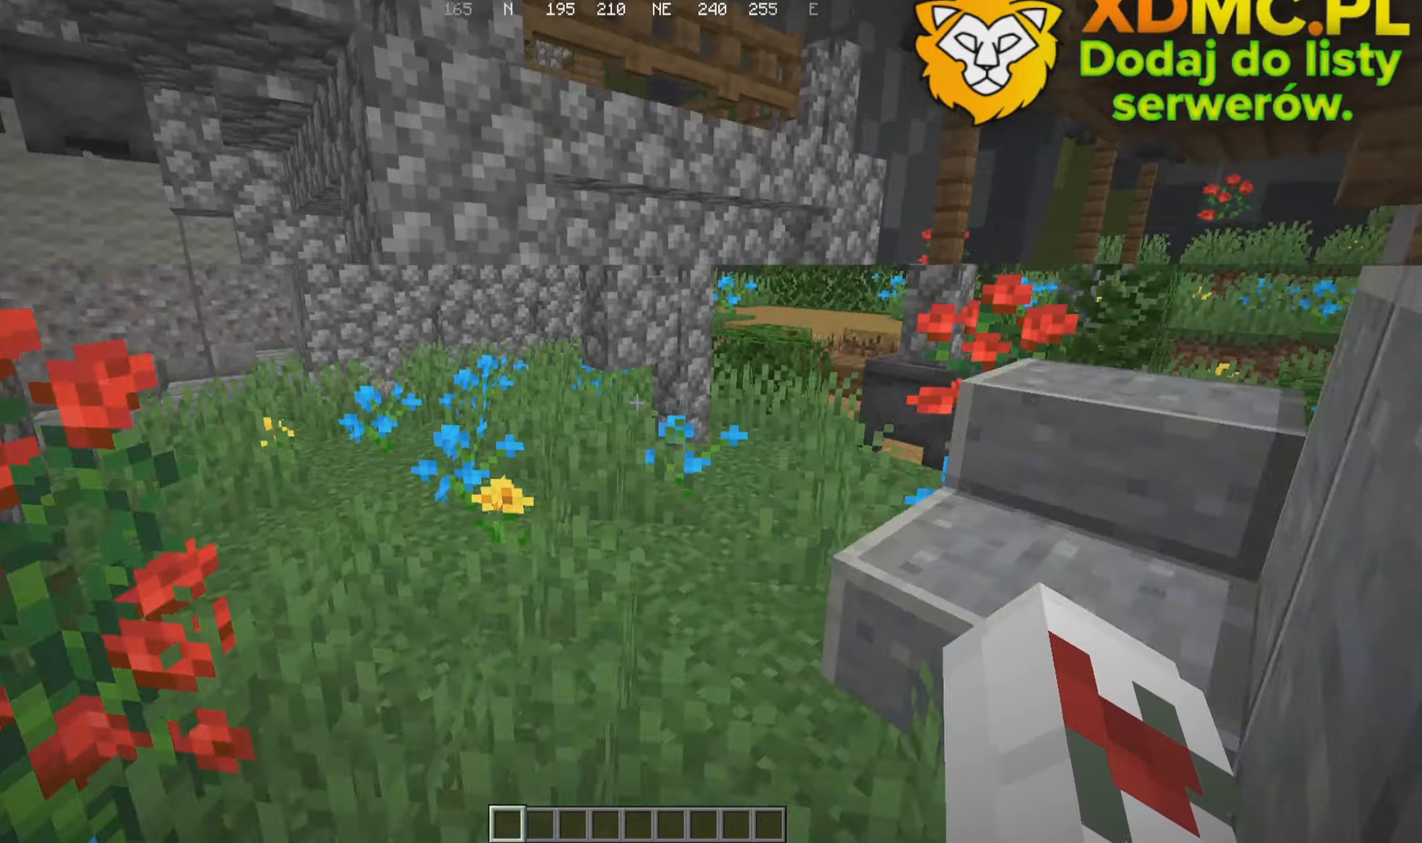
{"keys": ["w"], "mouse": [], "events": []}
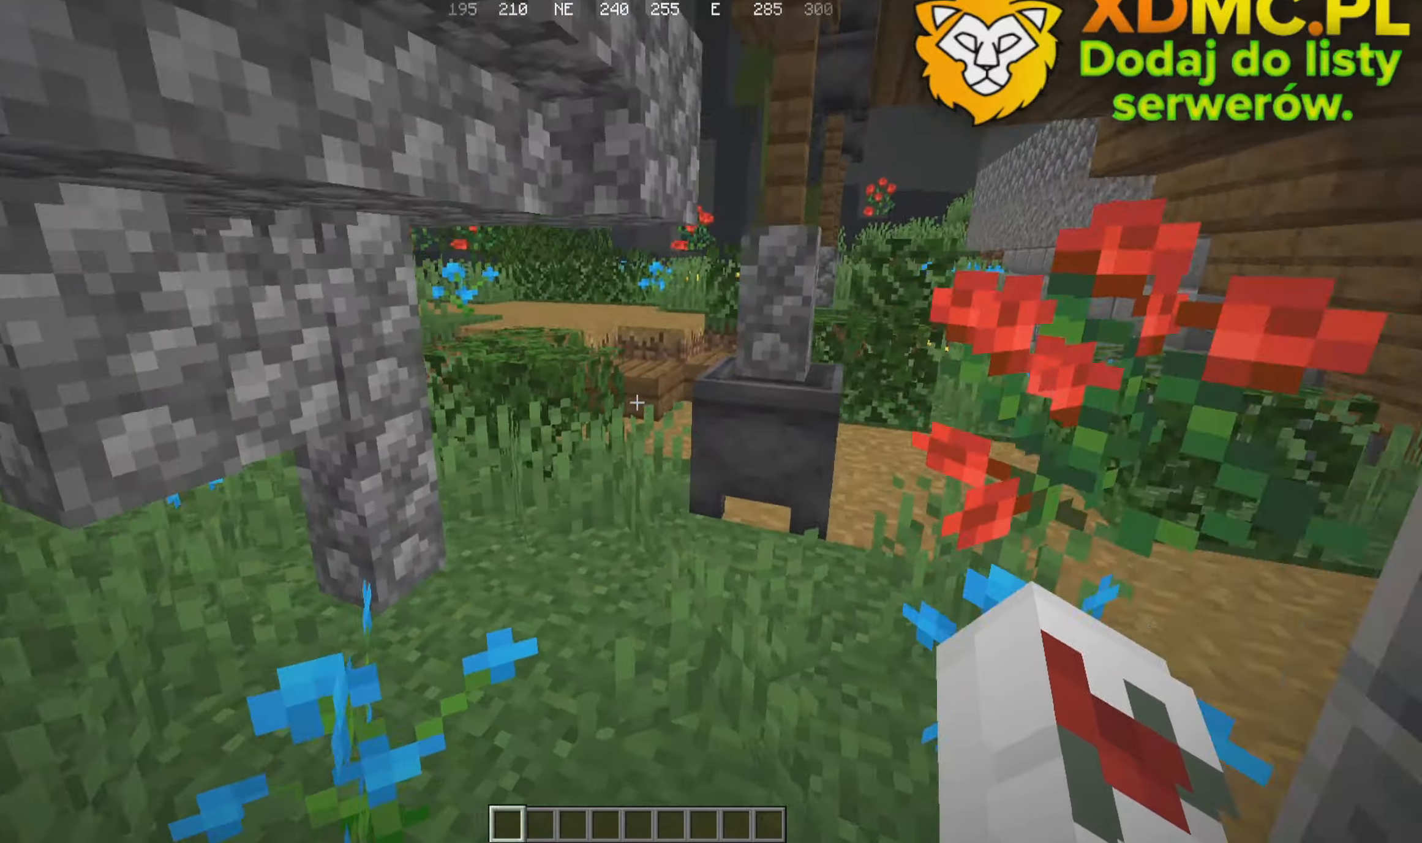
{"keys": ["w"], "mouse": [], "events": []}
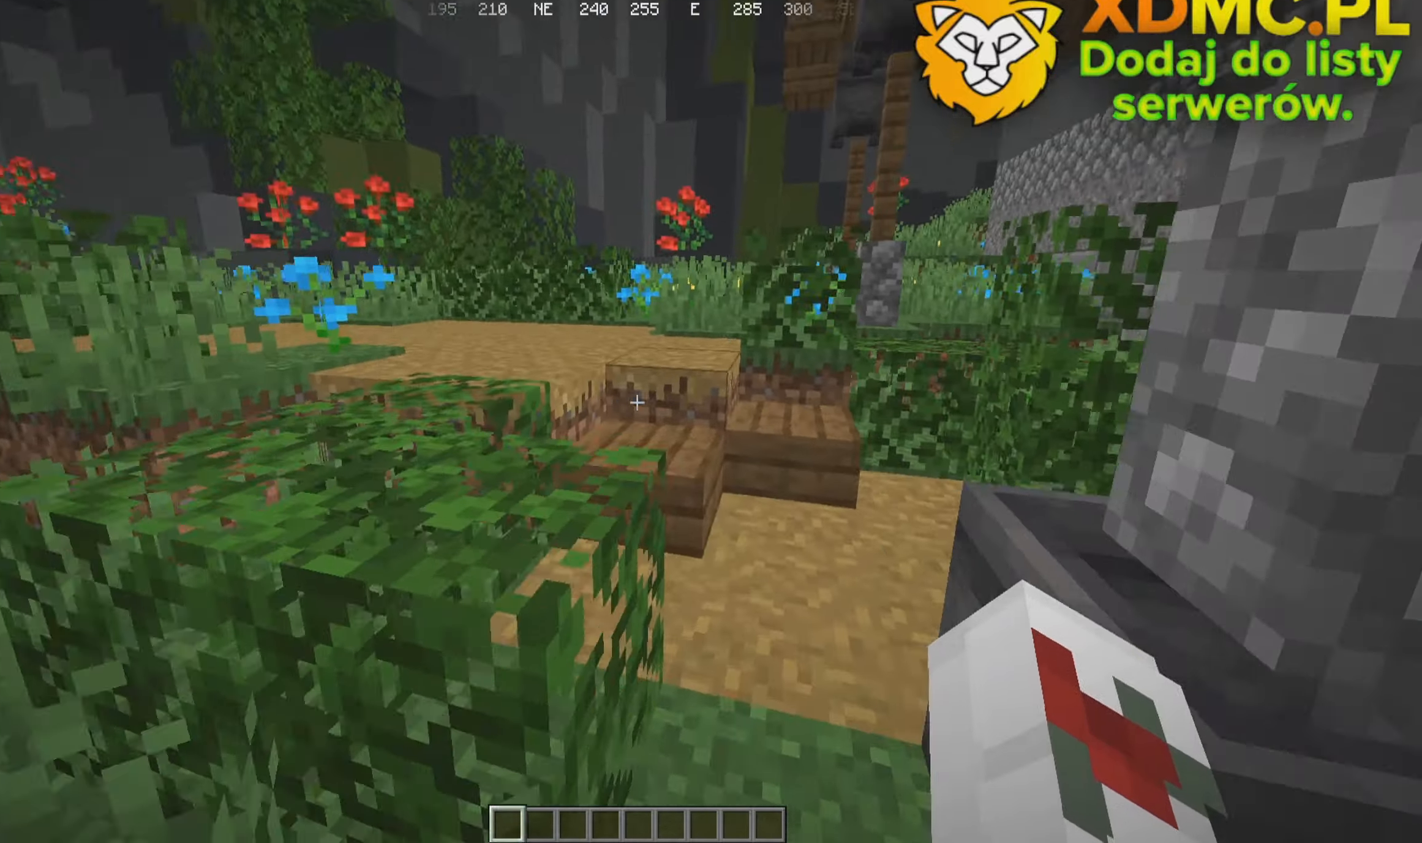
{"keys": ["w"], "mouse": [], "events": []}
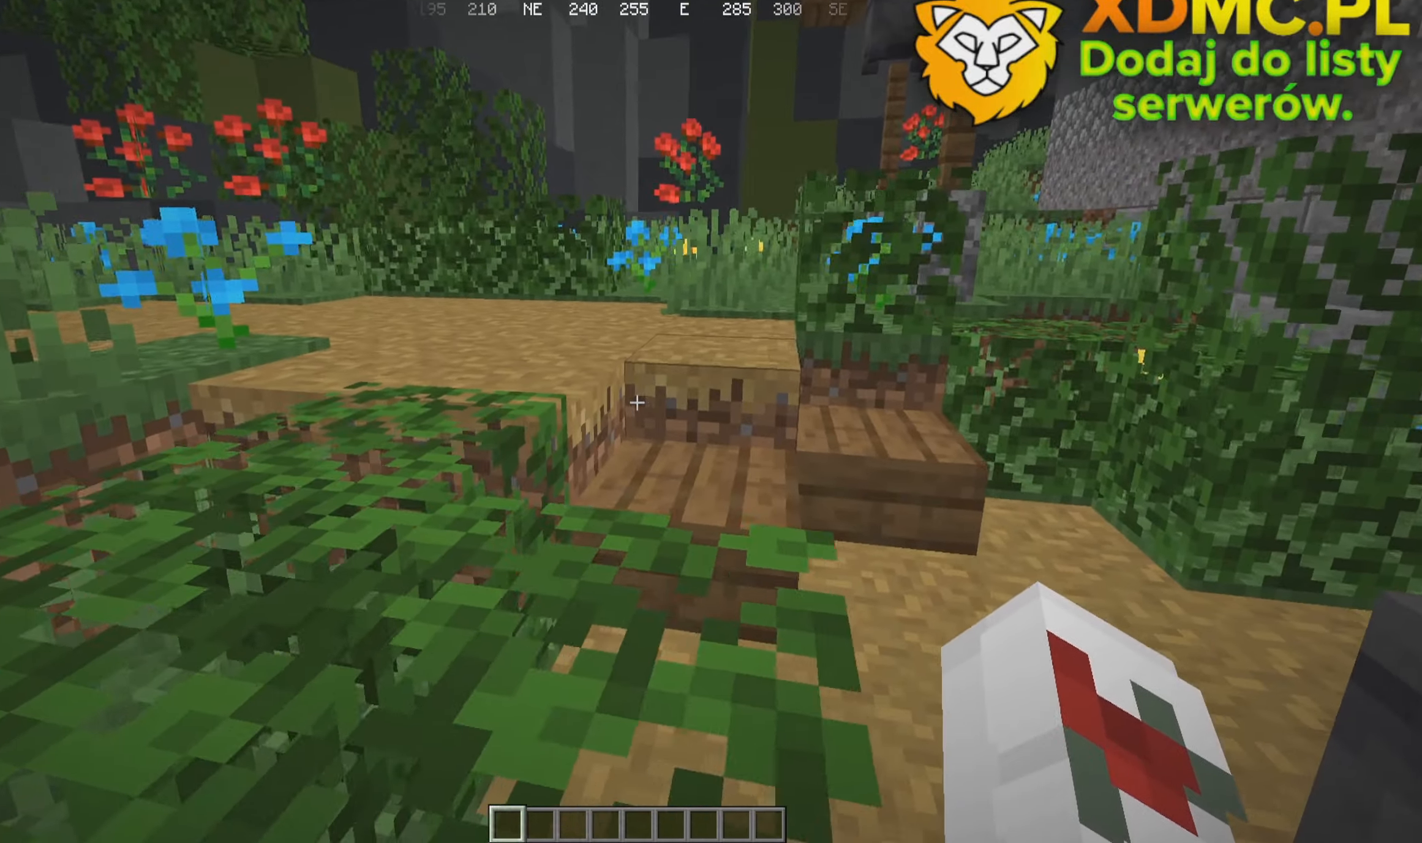
{"keys": ["d", "w"], "mouse": [], "events": [[167, "d", "down"]]}
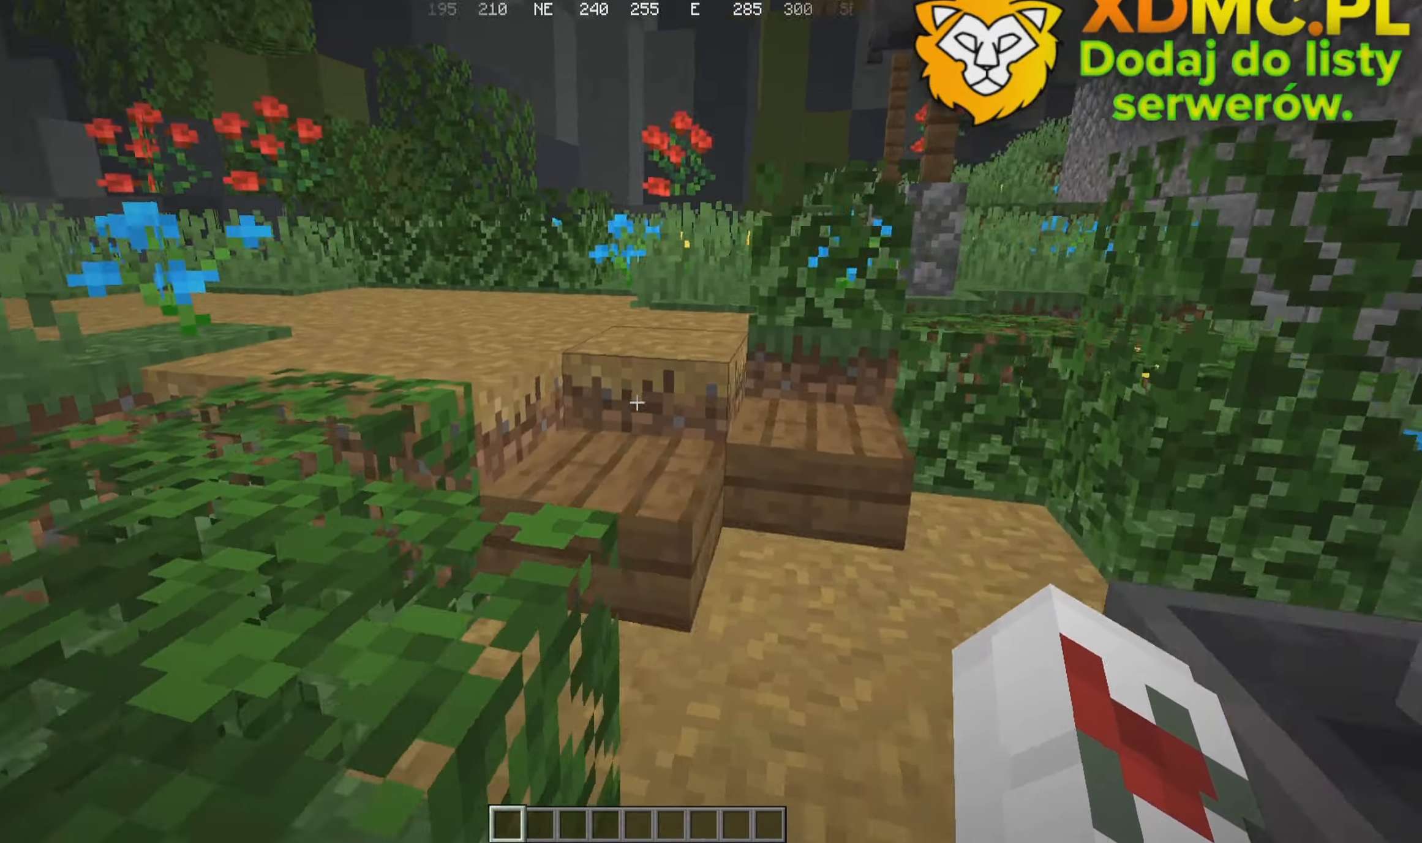
{"keys": ["w"], "mouse": [], "events": [[200, "d", "up"]]}